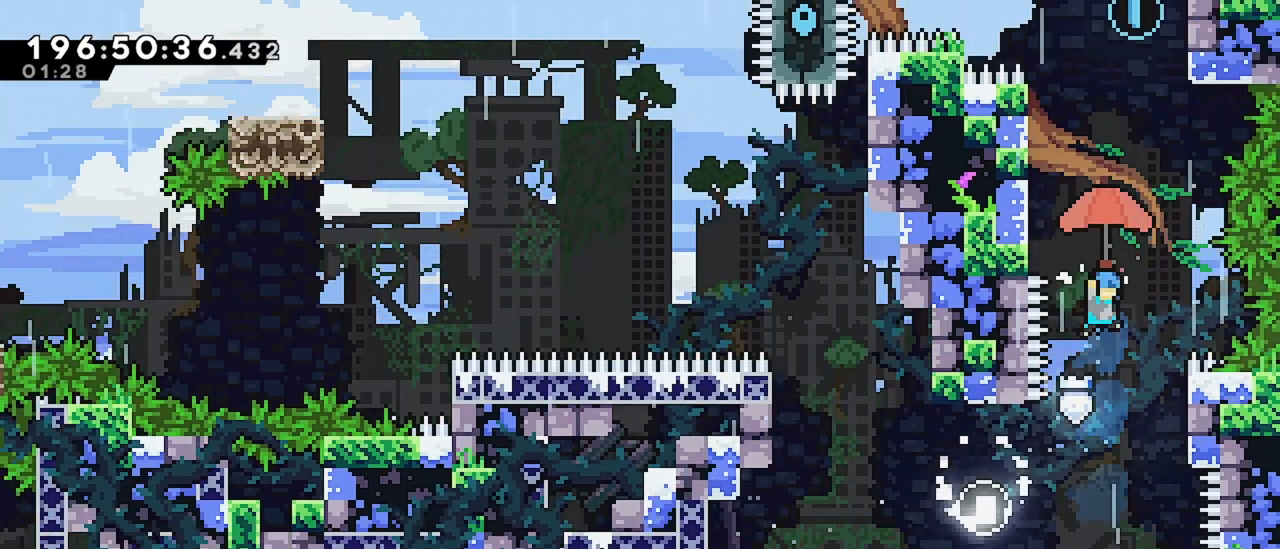
Gameplay with keyboard; each line is a JSON object with the keys held at the frame after it. "events" lists presses ("down") and releases ("up") of "dash", "demo", "down", "grab", "jump", "jump2", "left", "menu", "right" and "up" between this image and that frame as [ms after this image, input, new state], when the widget could be followed in between. No other keys are recorded. Mouse input is not recorded. Key names are as the overlay labels them; some are game actions (e.g. jump) rather than physical keys.
{"keys": ["grab", "right", "up"], "events": [[184, "right", "down"]]}
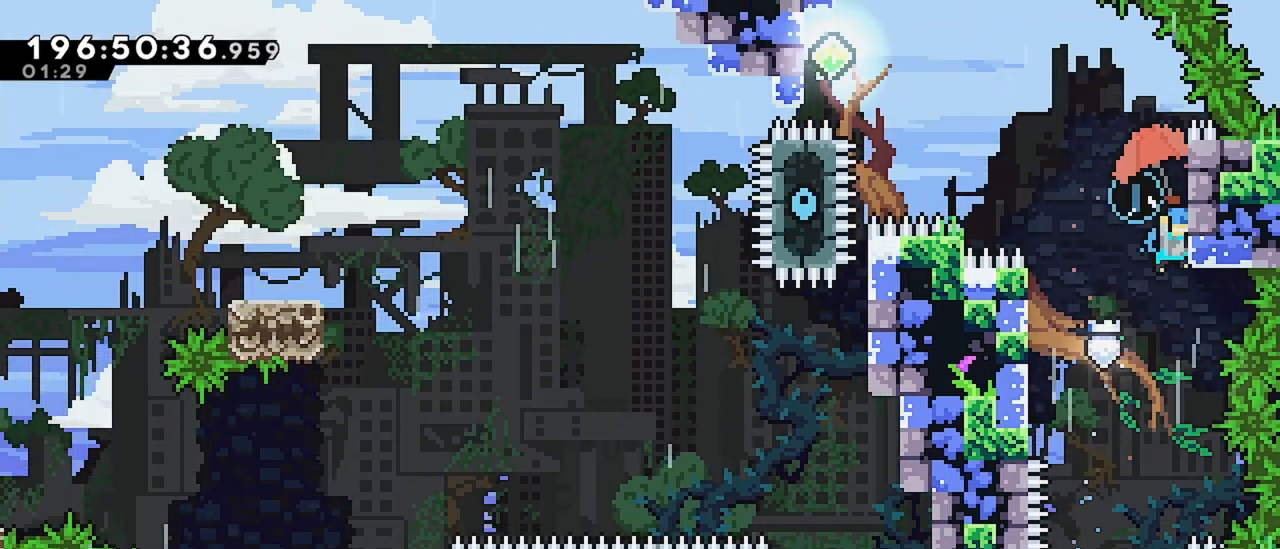
{"keys": ["grab", "up"], "events": [[250, "right", "up"]]}
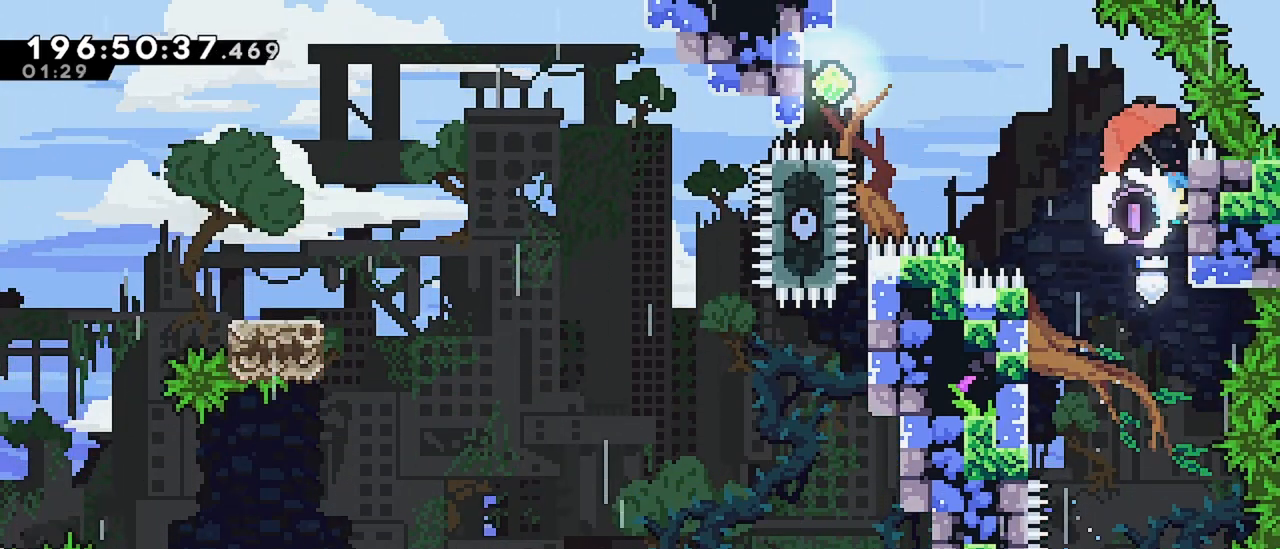
{"keys": ["jump", "left"], "events": [[217, "grab", "up"], [267, "jump", "down"], [267, "left", "down"], [267, "up", "up"]]}
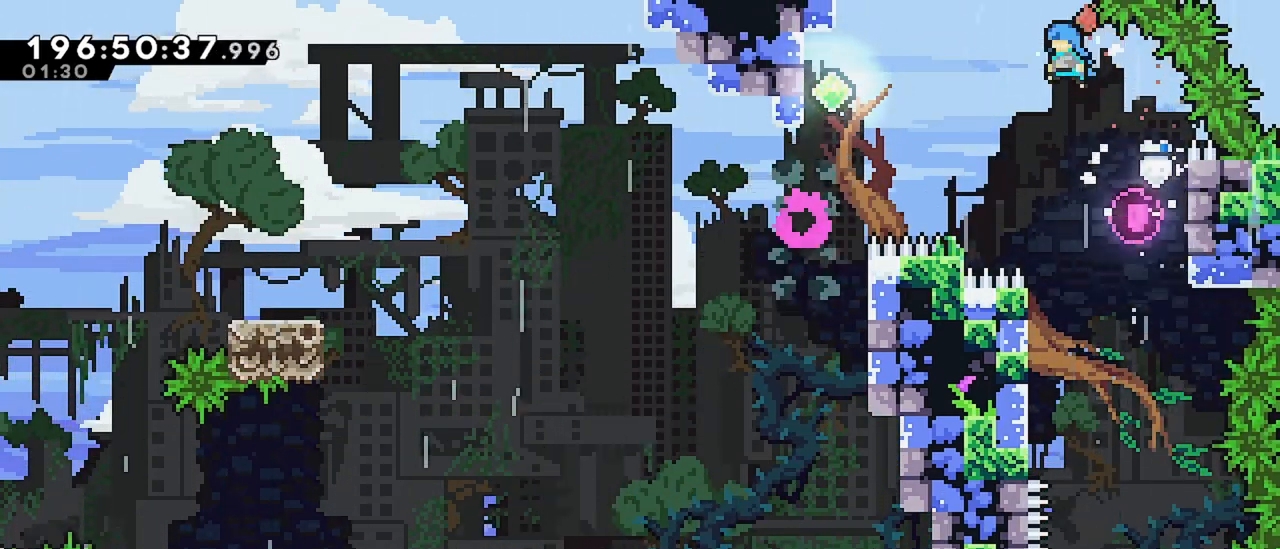
{"keys": ["grab", "jump", "left"], "events": [[50, "grab", "down"]]}
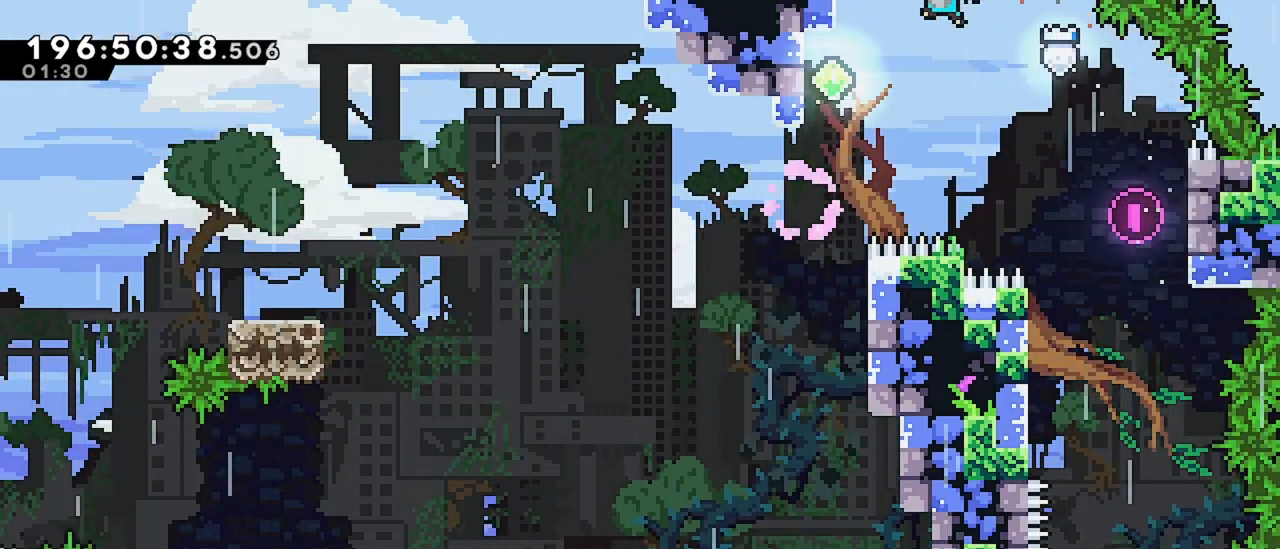
{"keys": [], "events": [[117, "jump", "up"], [350, "grab", "up"], [484, "left", "up"]]}
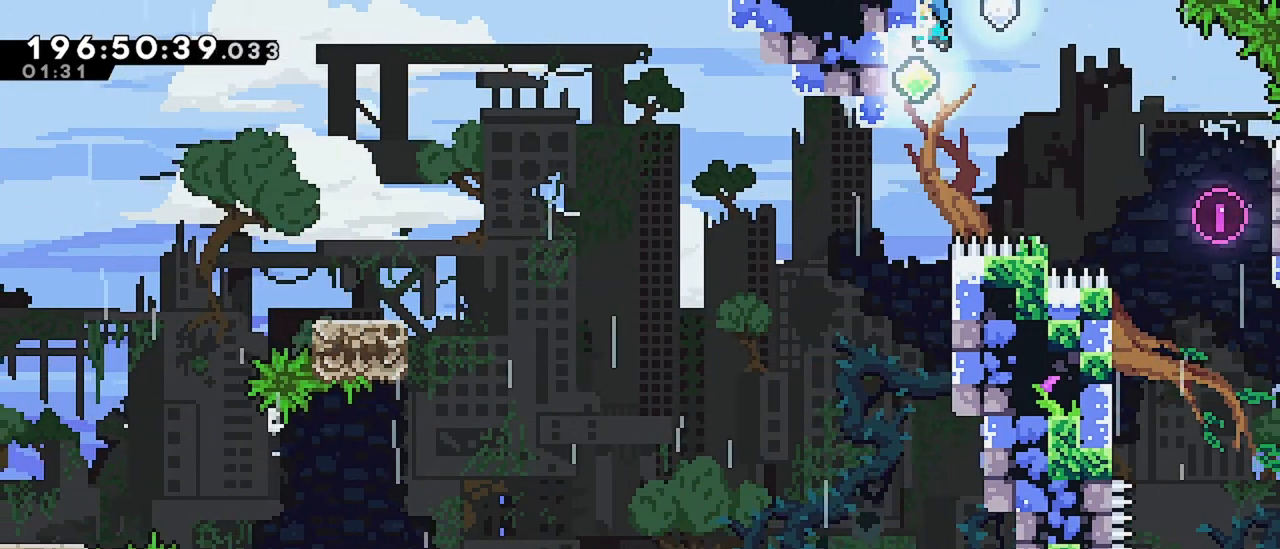
{"keys": ["jump"], "events": [[500, "jump", "down"]]}
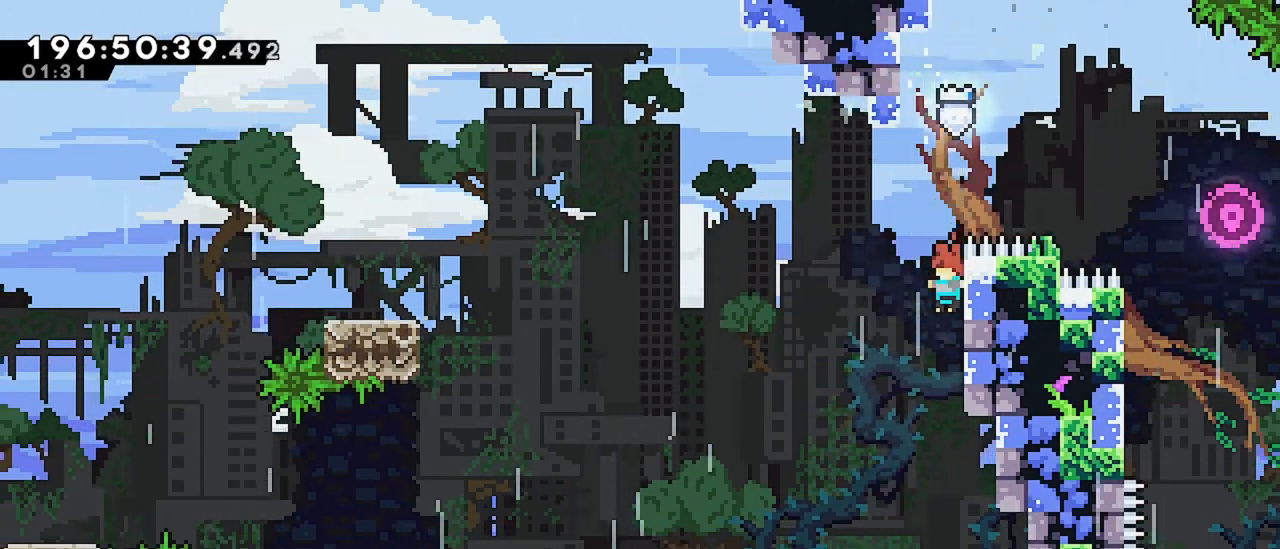
{"keys": ["jump", "left"], "events": [[50, "left", "down"]]}
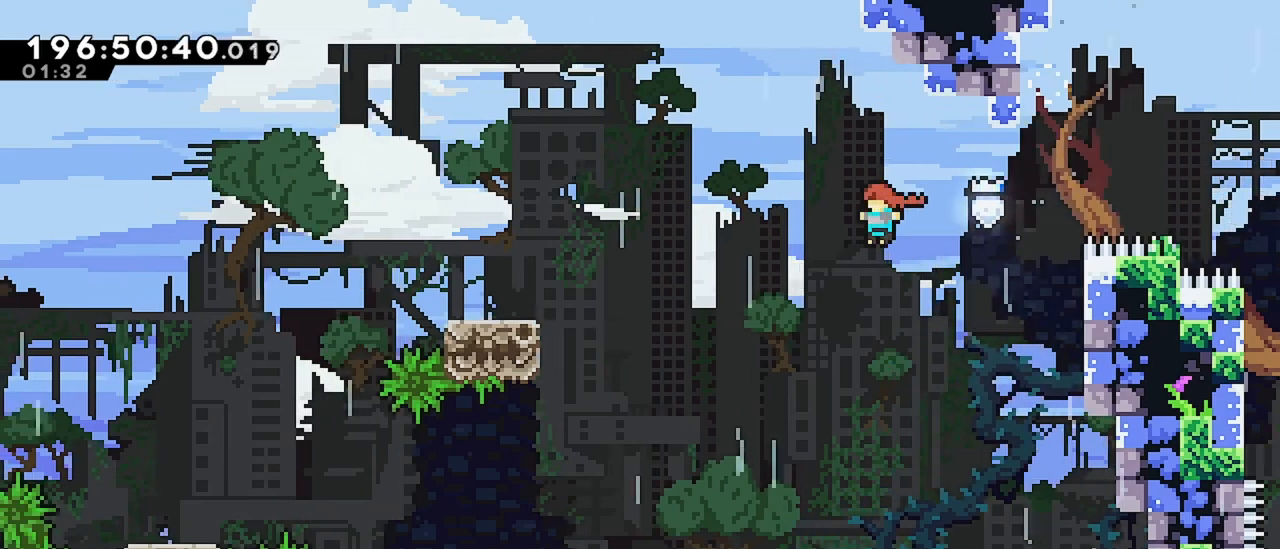
{"keys": ["grab", "left"], "events": [[67, "jump", "up"], [117, "up", "down"], [200, "dash", "down"], [350, "grab", "down"], [384, "dash", "up"], [484, "up", "up"]]}
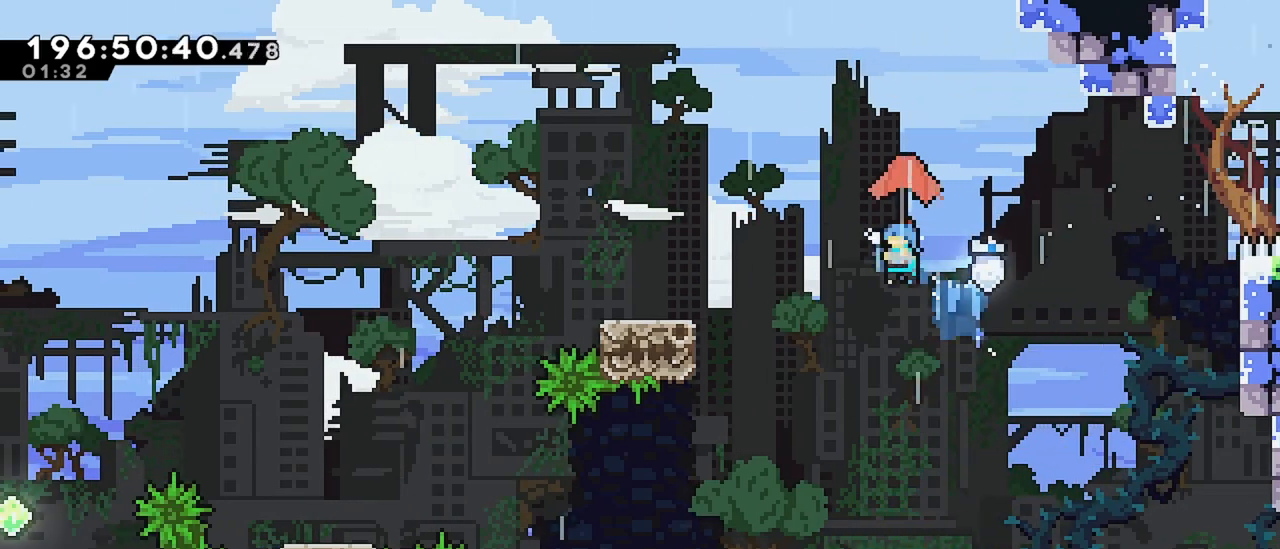
{"keys": ["grab"], "events": [[267, "left", "up"]]}
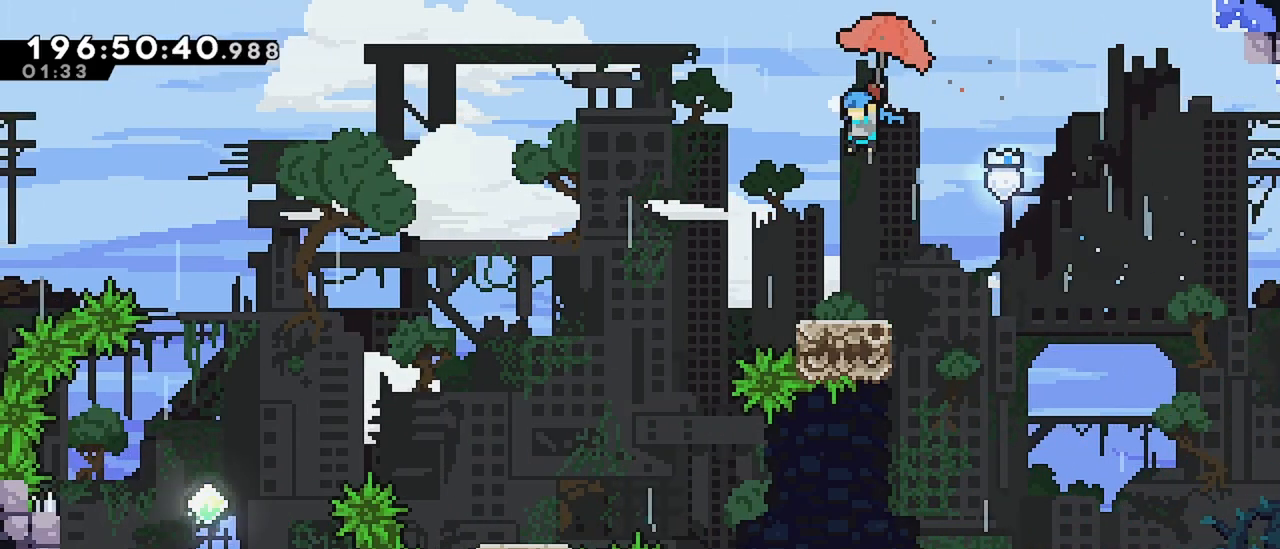
{"keys": ["grab"], "events": [[84, "right", "down"], [334, "right", "up"]]}
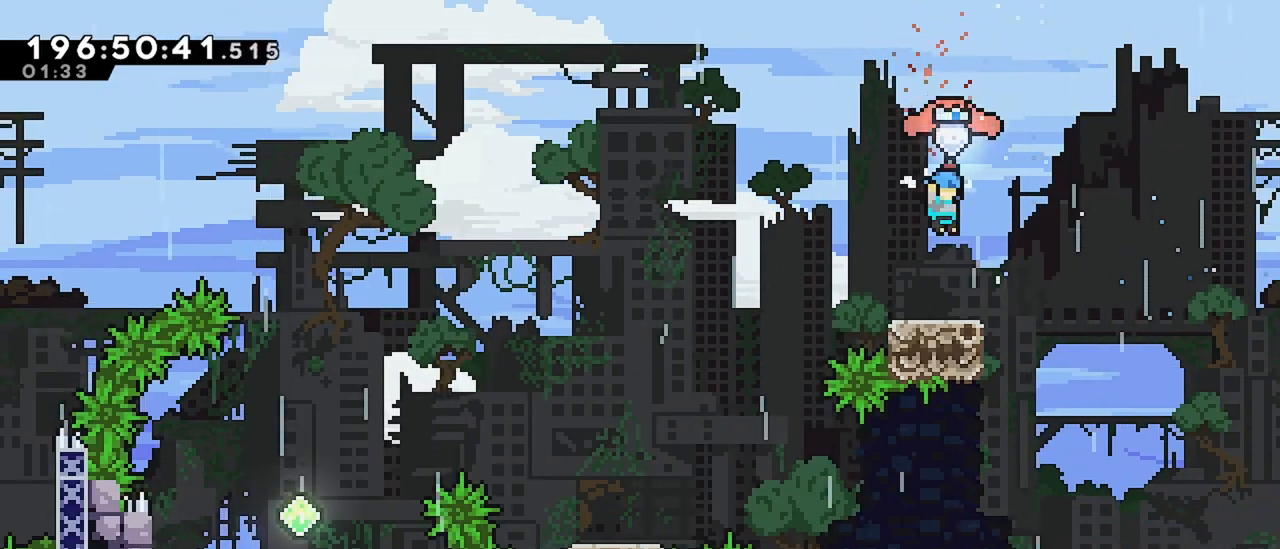
{"keys": [], "events": [[17, "right", "down"], [100, "right", "up"], [250, "grab", "up"]]}
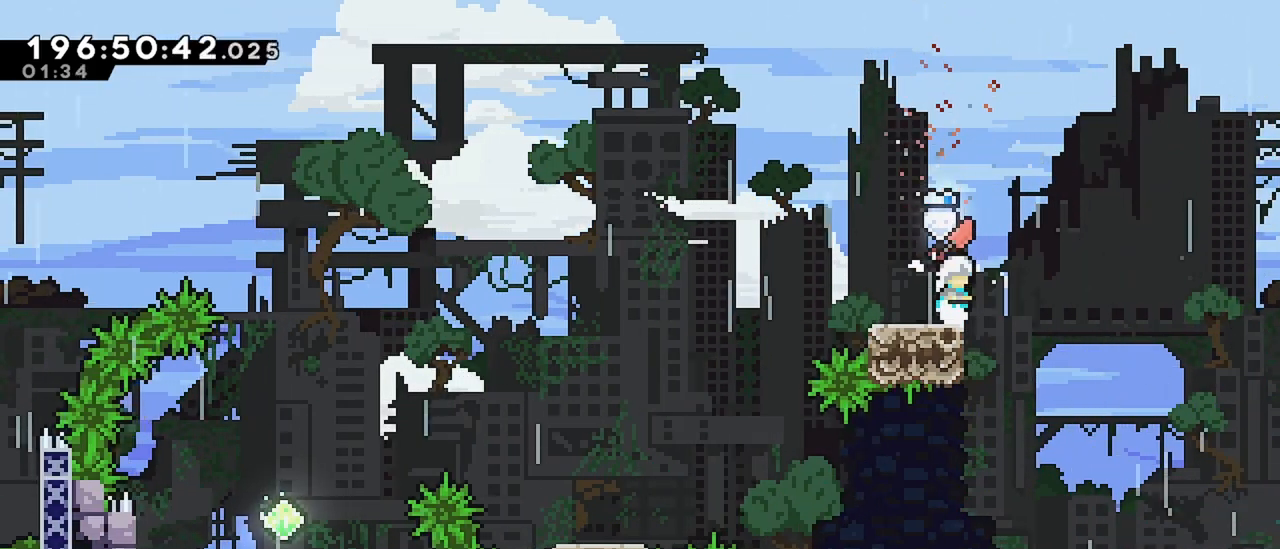
{"keys": ["grab", "jump", "left"], "events": [[34, "dash", "down"], [34, "down", "down"], [34, "left", "down"], [167, "down", "up"], [217, "dash", "up"], [217, "jump", "down"], [350, "grab", "down"]]}
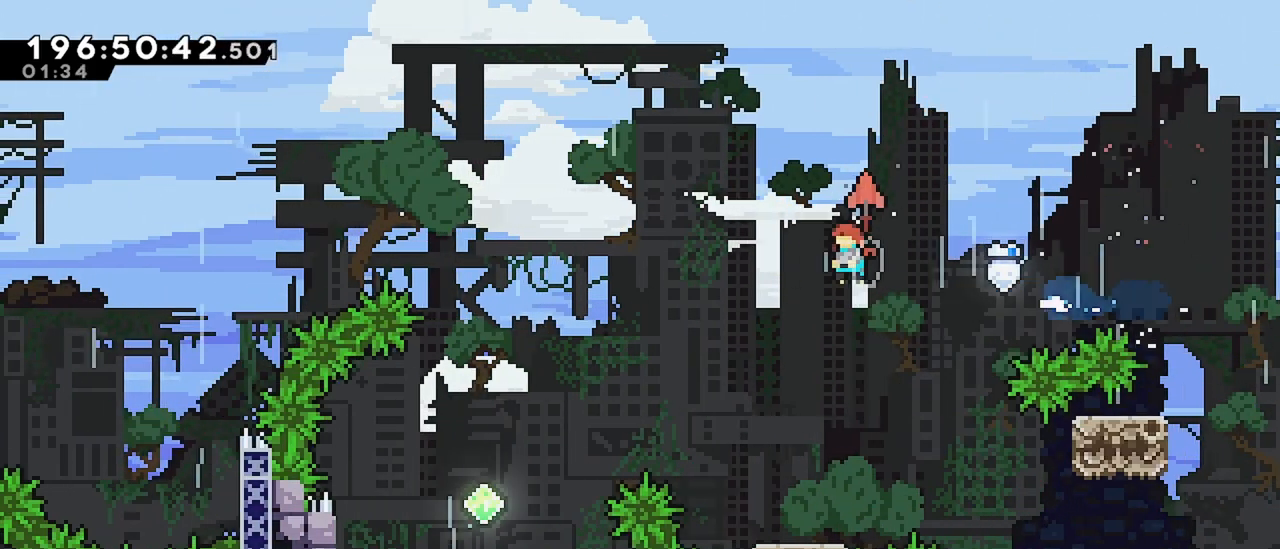
{"keys": ["grab", "jump", "left"], "events": []}
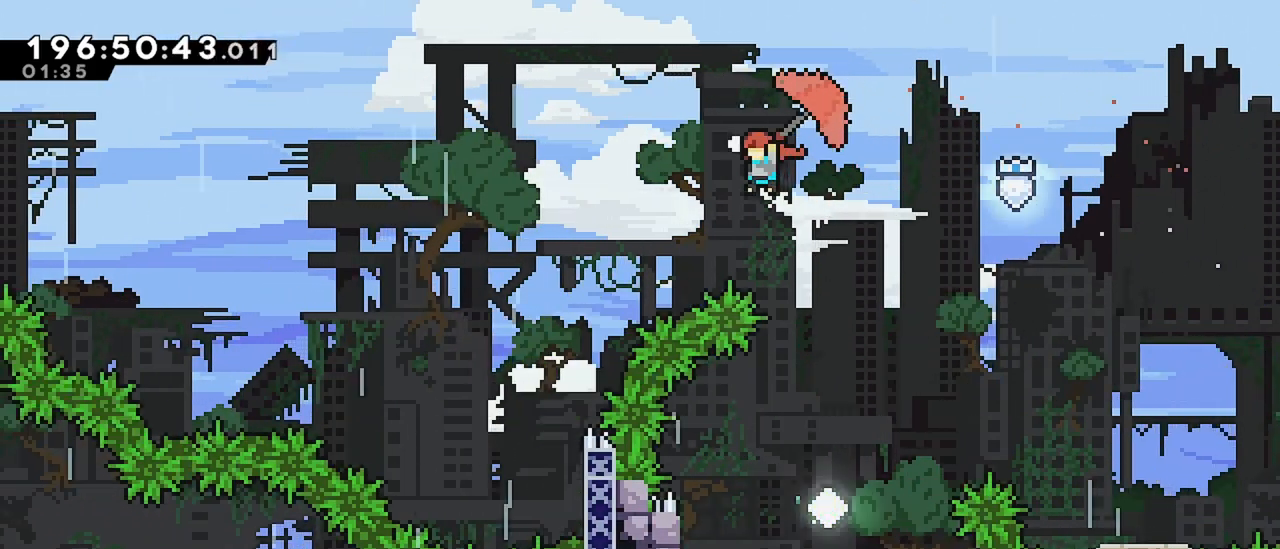
{"keys": ["grab", "jump", "left", "up"], "events": [[200, "up", "down"]]}
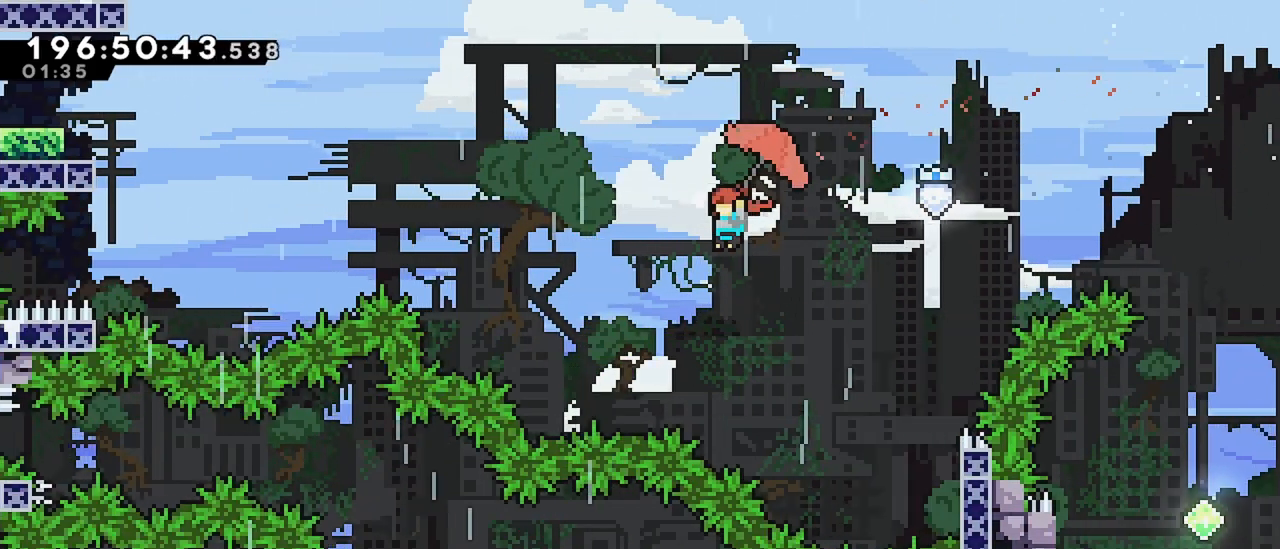
{"keys": ["dash", "grab", "left", "up"], "events": [[167, "grab", "up"], [217, "jump", "up"], [350, "dash", "down"], [500, "grab", "down"]]}
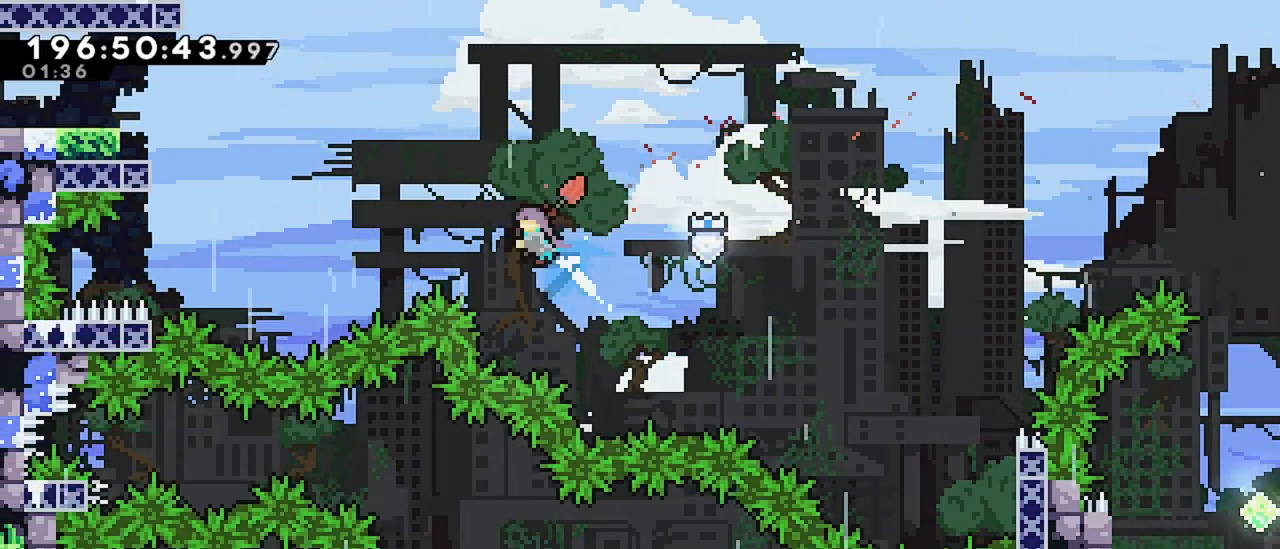
{"keys": ["dash", "grab", "left", "up"], "events": []}
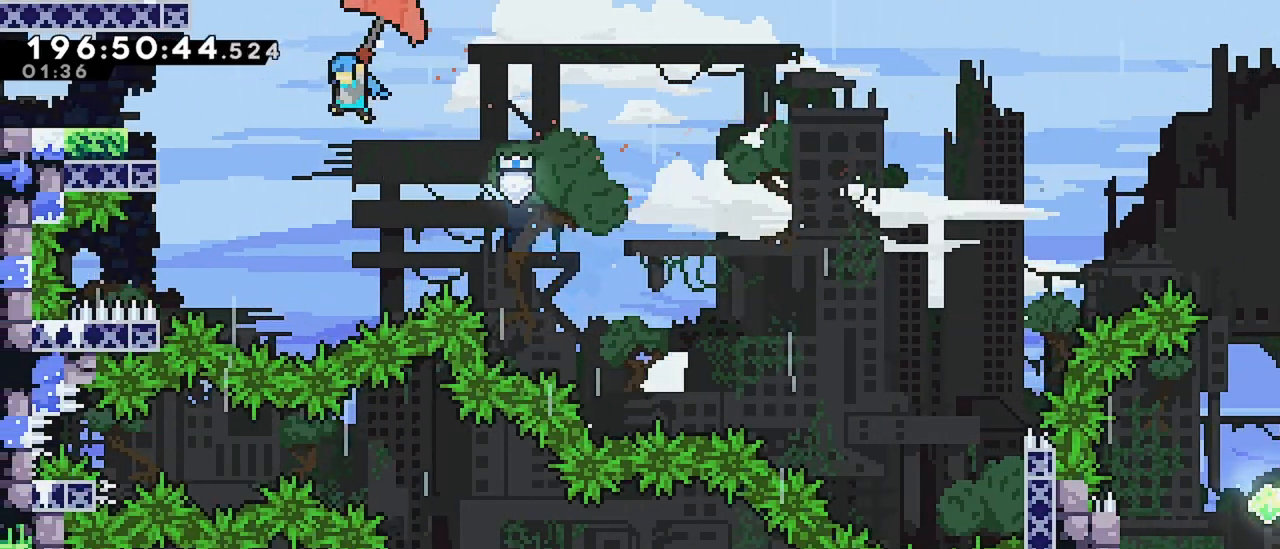
{"keys": ["grab", "left", "up"], "events": [[434, "dash", "up"]]}
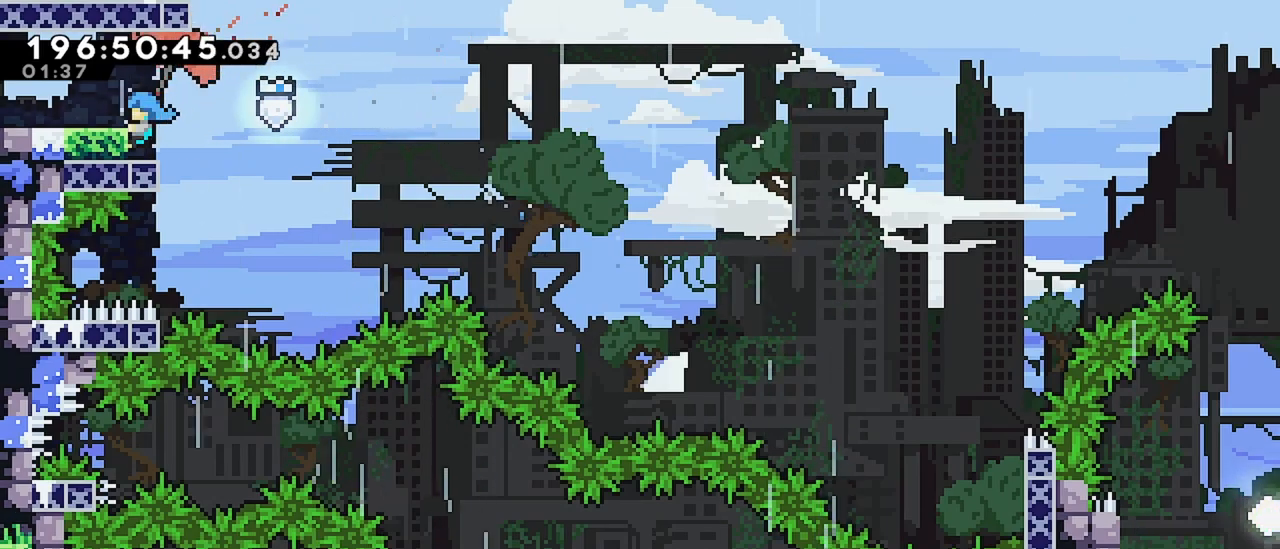
{"keys": ["left", "up"], "events": [[34, "jump", "down"], [117, "grab", "up"], [167, "jump", "up"]]}
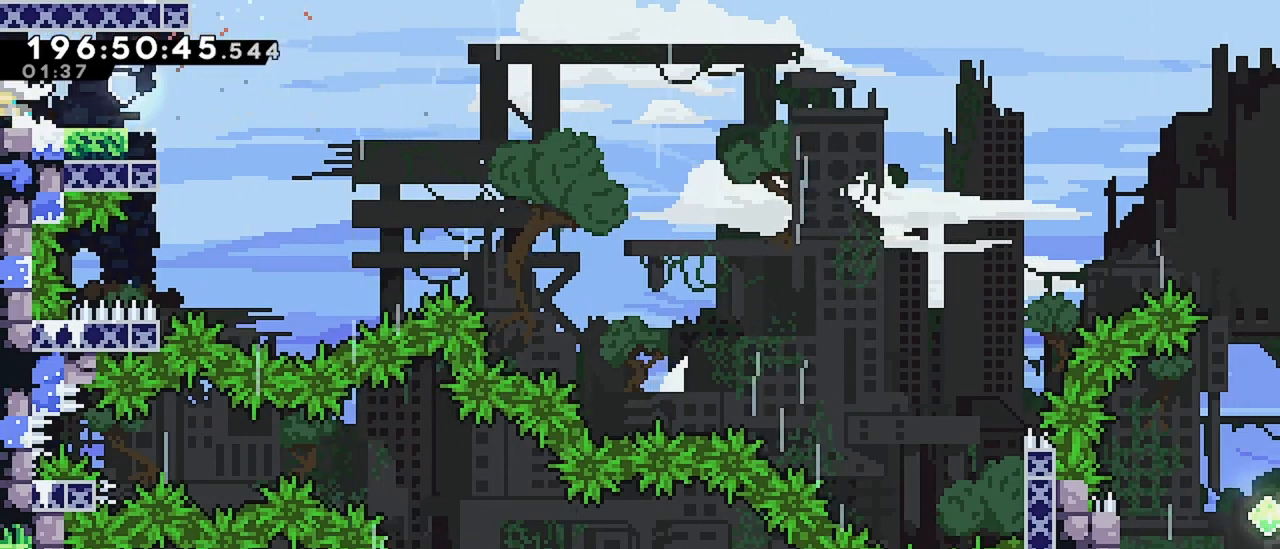
{"keys": ["left"], "events": [[134, "up", "up"]]}
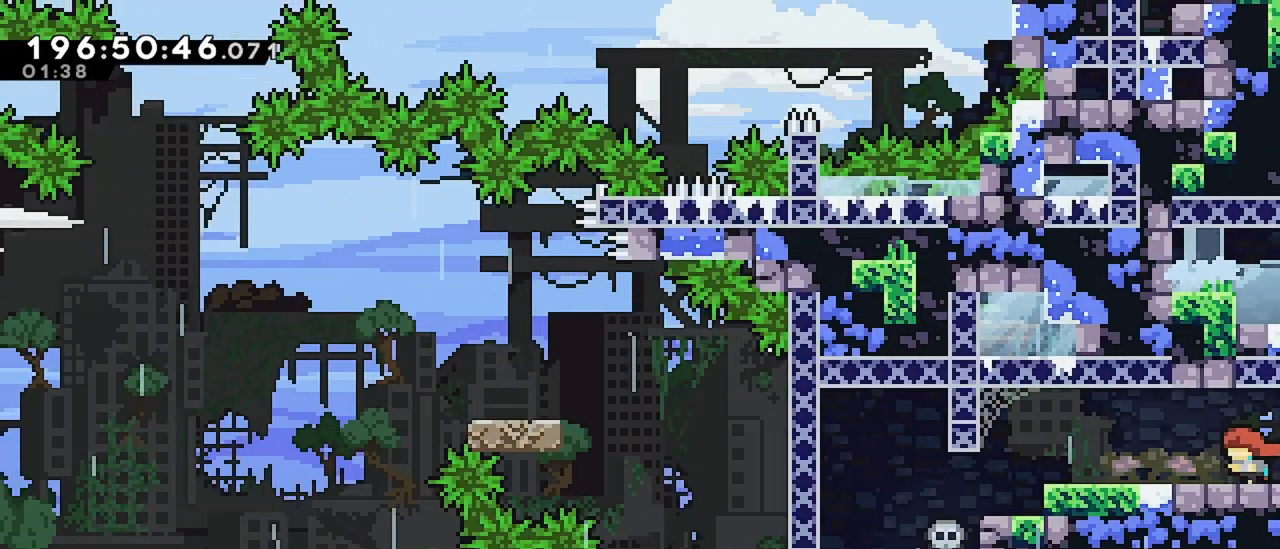
{"keys": ["left"], "events": [[300, "dash", "down"], [350, "dash", "up"]]}
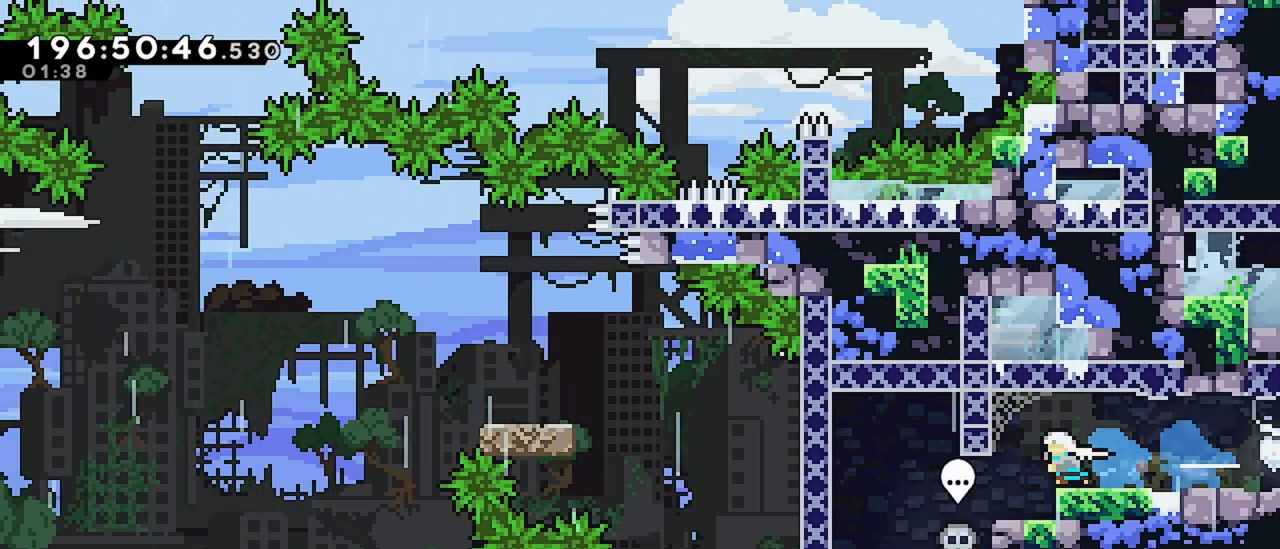
{"keys": ["left"], "events": []}
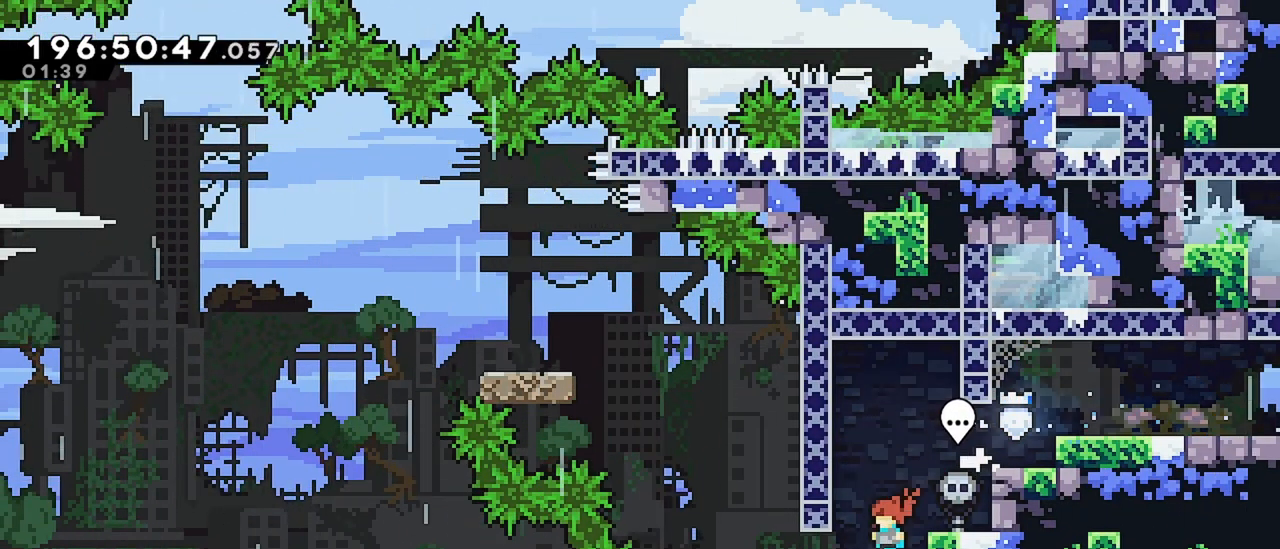
{"keys": [], "events": [[234, "left", "up"]]}
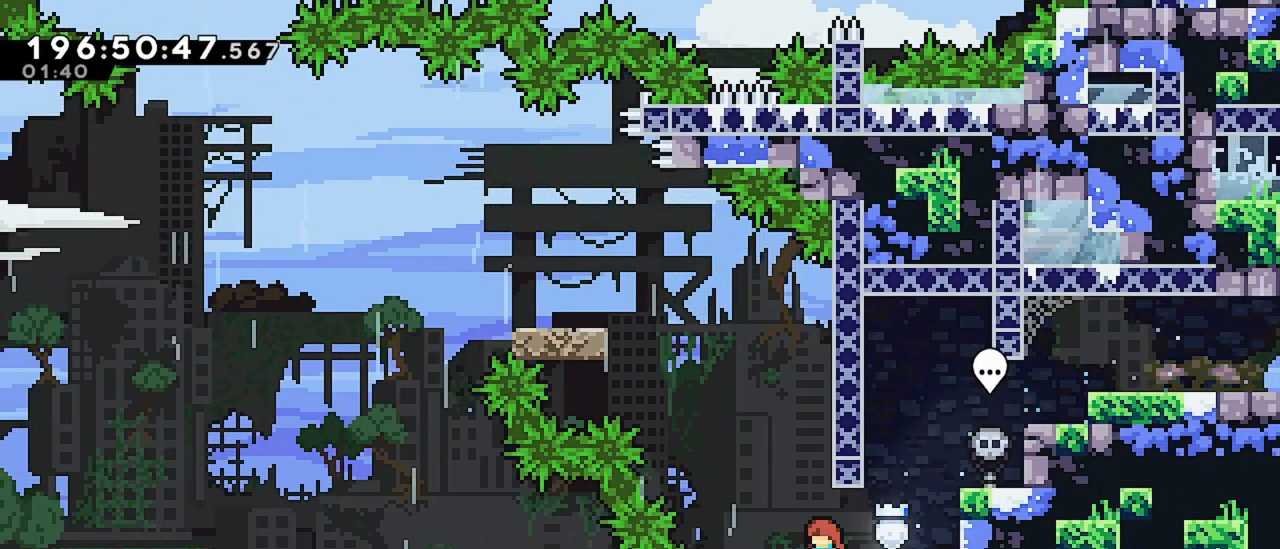
{"keys": ["grab", "jump", "right"], "events": [[67, "left", "down"], [100, "left", "up"], [250, "jump", "down"], [384, "right", "down"], [484, "grab", "down"]]}
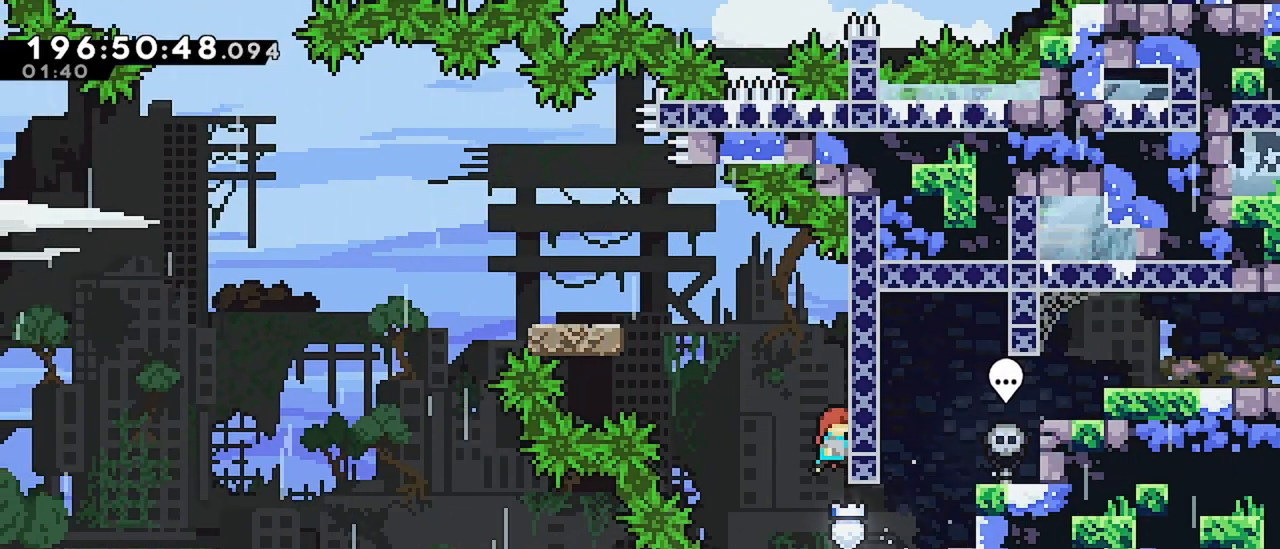
{"keys": ["grab", "up"], "events": [[34, "jump", "up"], [84, "up", "down"], [367, "right", "up"]]}
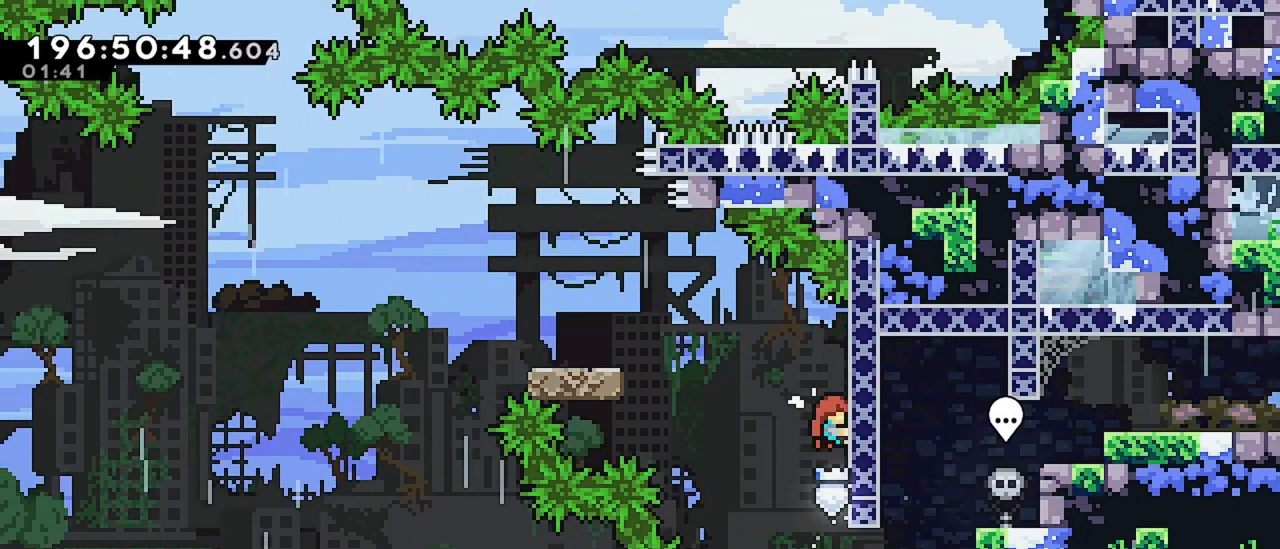
{"keys": ["jump", "left"], "events": [[184, "up", "up"], [234, "grab", "up"], [234, "left", "down"], [284, "jump", "down"]]}
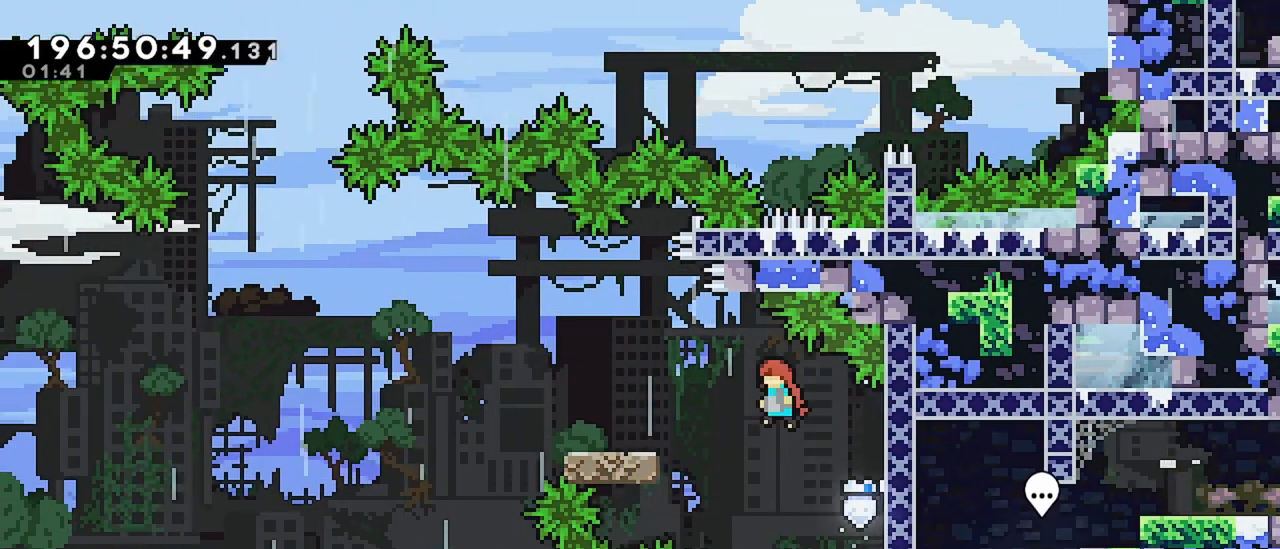
{"keys": ["dash", "left"], "events": [[300, "down", "down"], [300, "jump", "up"], [350, "dash", "down"], [434, "down", "up"]]}
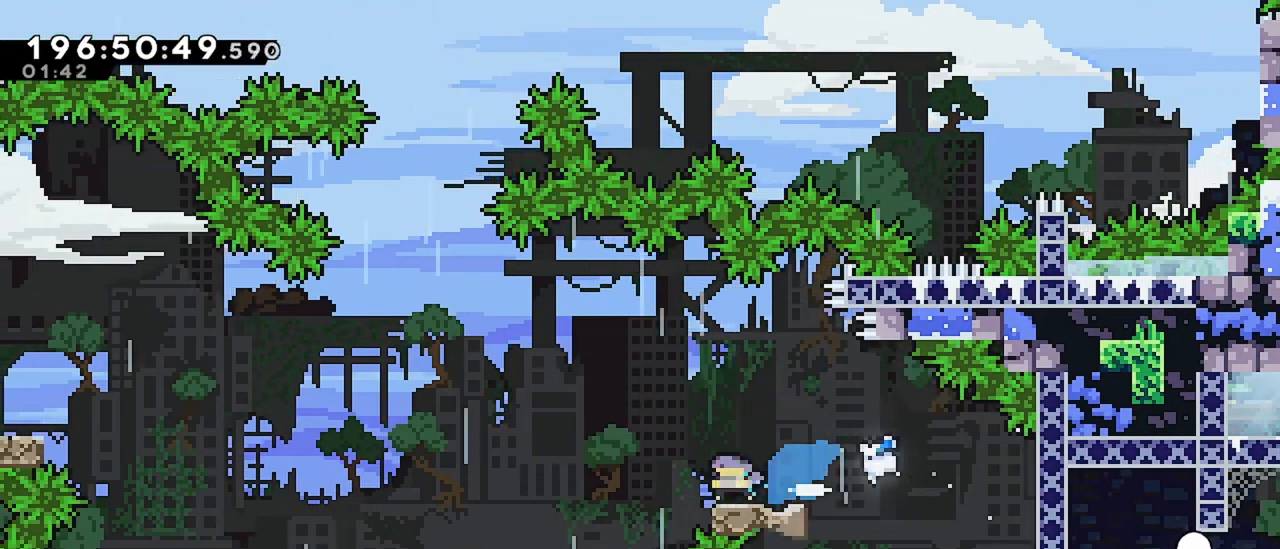
{"keys": ["dash", "jump", "left", "up"], "events": [[34, "dash", "up"], [34, "jump", "down"], [450, "dash", "down"], [450, "up", "down"]]}
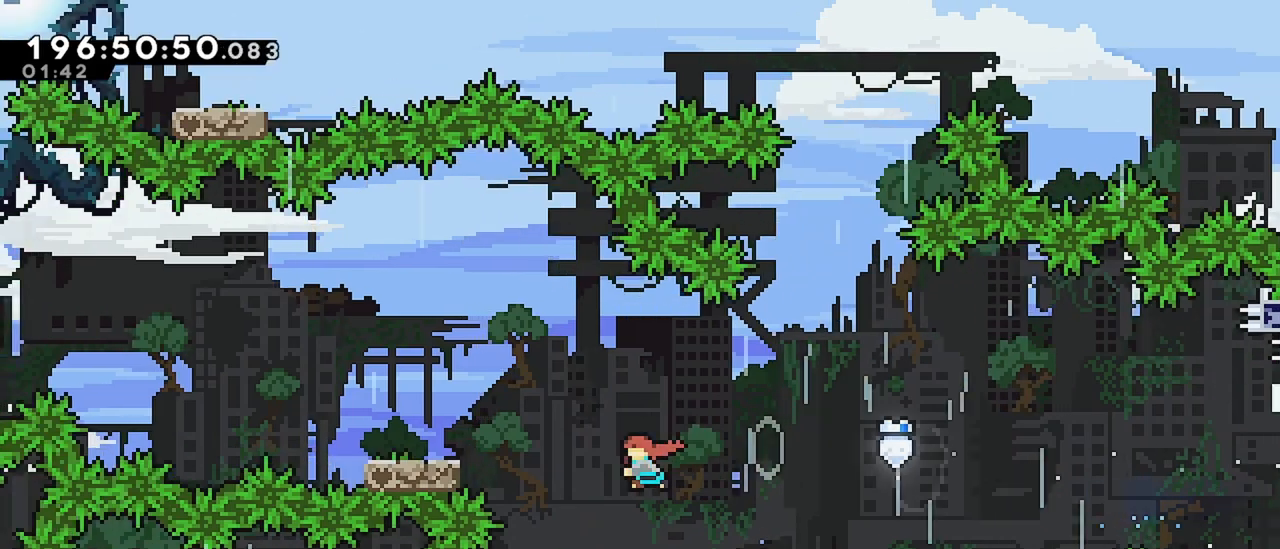
{"keys": ["right"], "events": [[134, "jump", "up"], [184, "dash", "up"], [184, "left", "up"], [184, "up", "up"], [467, "right", "down"]]}
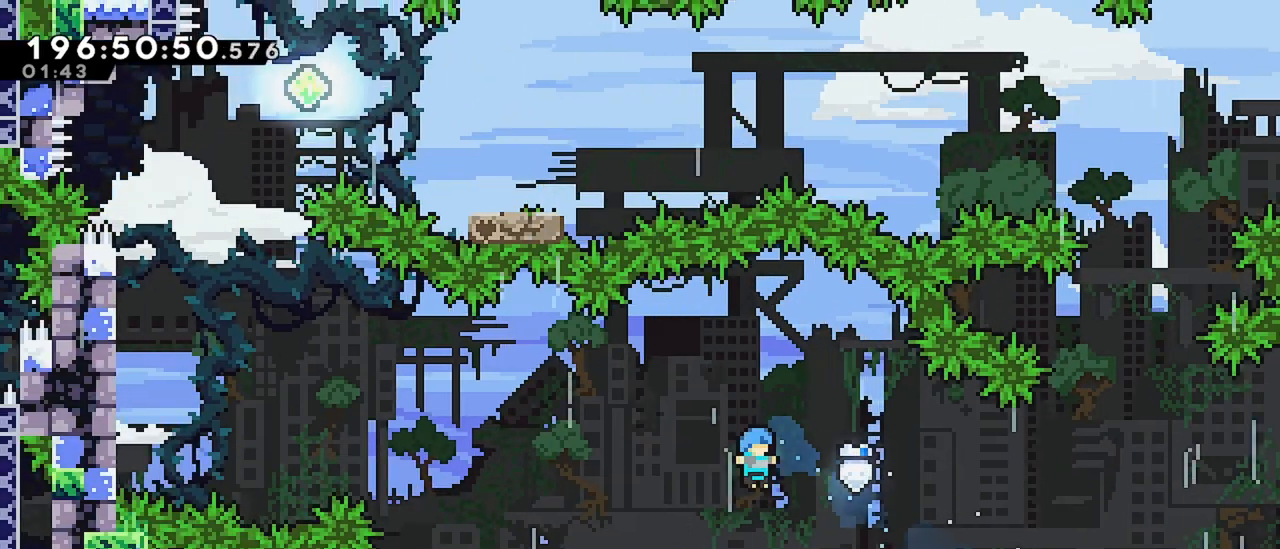
{"keys": ["jump", "left"], "events": [[17, "right", "up"], [150, "dash", "down"], [150, "left", "down"], [350, "jump", "down"], [384, "dash", "up"]]}